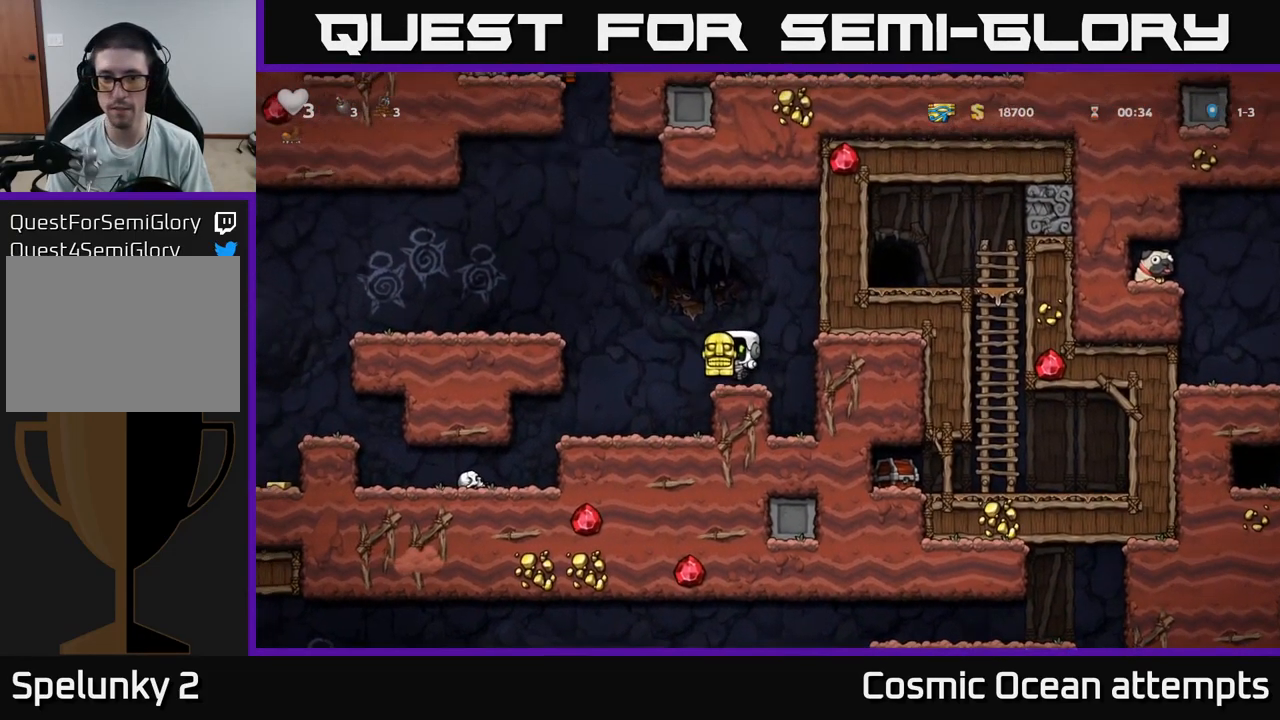
Gameplay with a controller (Xbox layout); each line is a JSON object with the inputs held at the frame after it. "events" lists button and stick changes between this image and that frame as [ms after this image, input, new state], when the widget could be followed in between.
{"buttons": [], "left_stick": "center", "right_stick": "center", "events": [[50, "DPAD_RIGHT", "down"], [217, "DPAD_RIGHT", "up"]]}
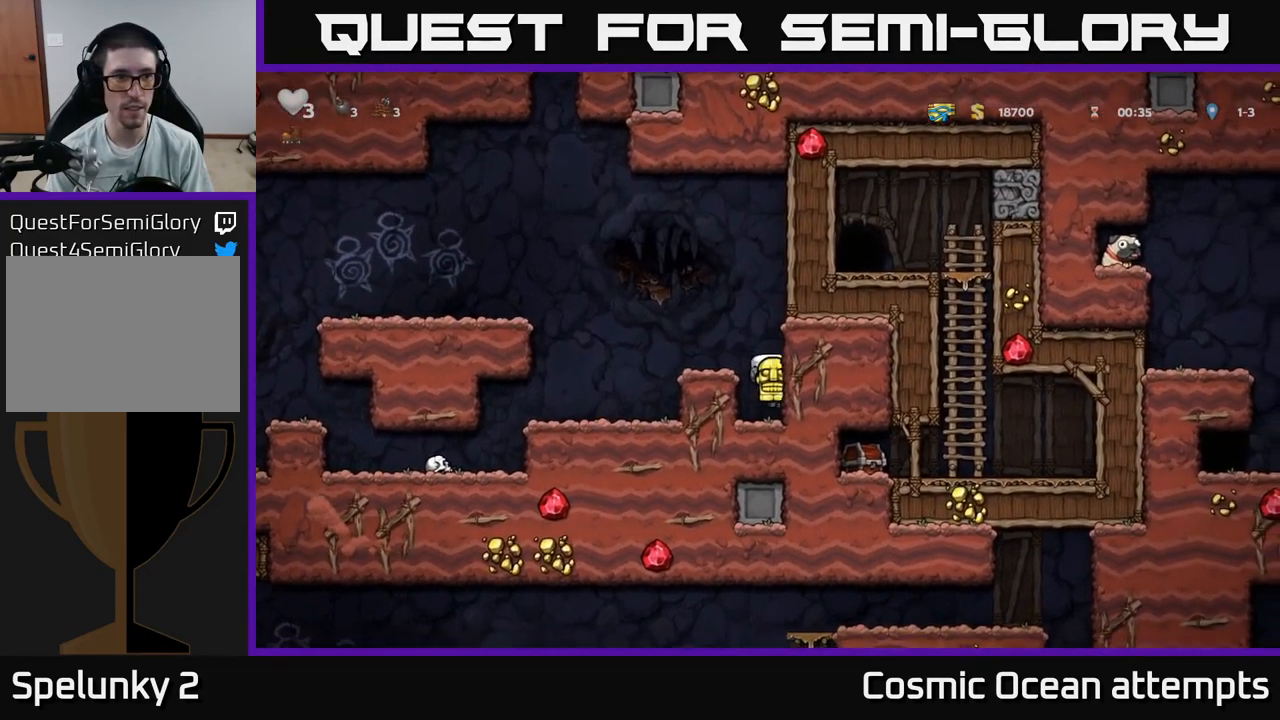
{"buttons": ["DPAD_DOWN"], "left_stick": "center", "right_stick": "center", "events": [[17, "DPAD_LEFT", "down"], [117, "DPAD_LEFT", "up"], [200, "DPAD_RIGHT", "down"], [250, "DPAD_RIGHT", "up"], [484, "DPAD_DOWN", "down"]]}
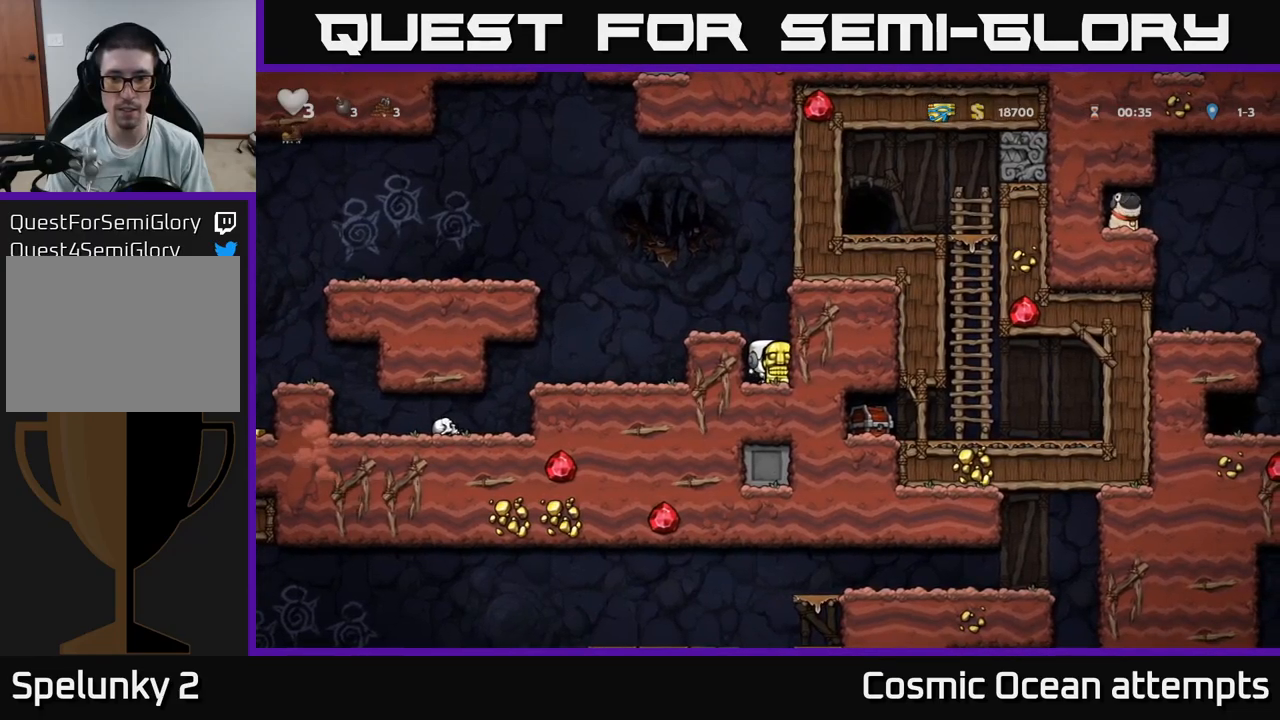
{"buttons": ["DPAD_LEFT"], "left_stick": "center", "right_stick": "center", "events": [[17, "L1", "down"], [117, "DPAD_DOWN", "up"], [134, "L1", "up"], [250, "A", "down"], [250, "DPAD_LEFT", "down"], [450, "A", "up"]]}
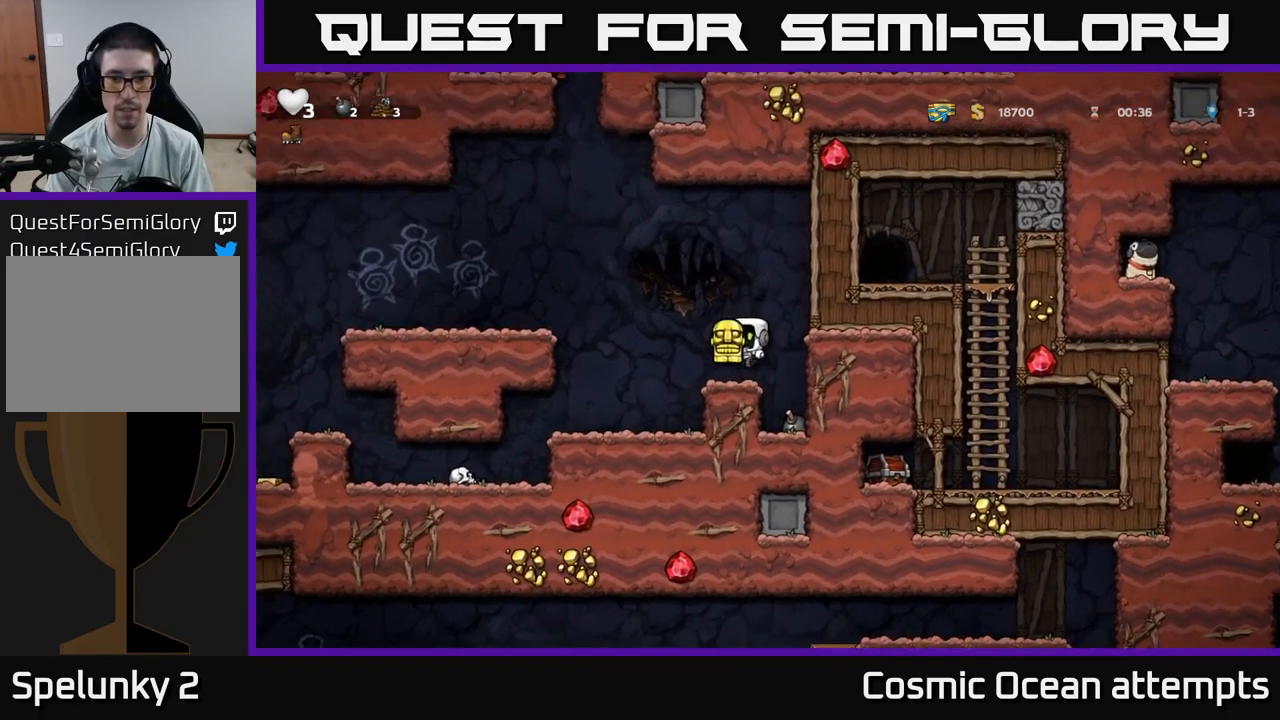
{"buttons": ["A", "DPAD_LEFT"], "left_stick": "center", "right_stick": "center", "events": [[100, "DPAD_LEFT", "up"], [384, "A", "down"], [384, "DPAD_LEFT", "down"]]}
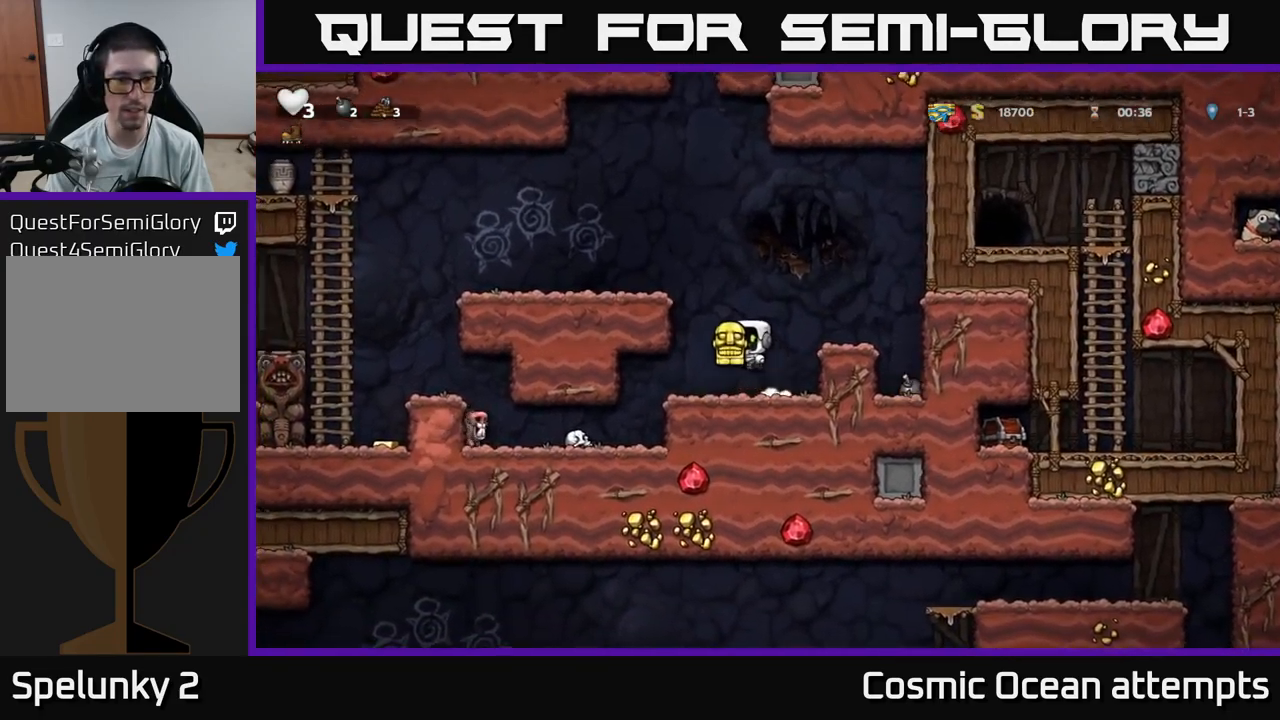
{"buttons": [], "left_stick": "center", "right_stick": "center", "events": [[50, "A", "up"], [217, "A", "down"], [350, "A", "up"], [434, "DPAD_LEFT", "up"]]}
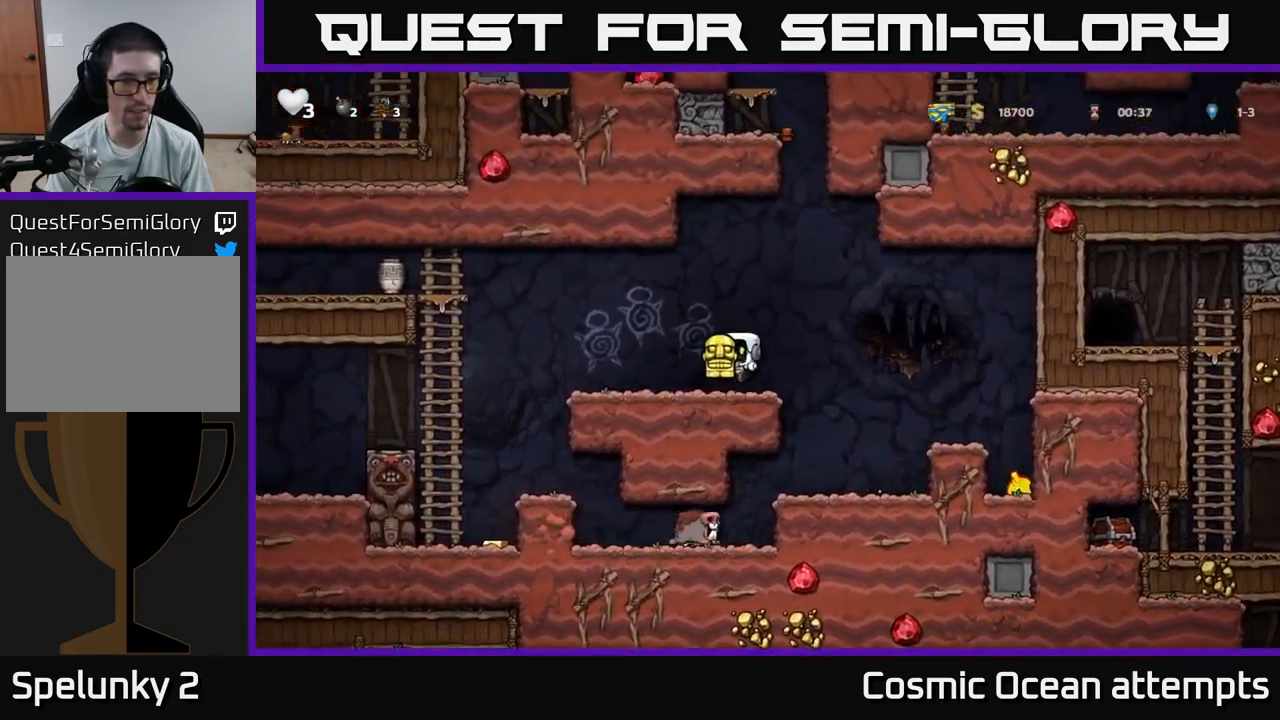
{"buttons": [], "left_stick": "center", "right_stick": "center", "events": [[67, "X", "down"], [134, "X", "up"]]}
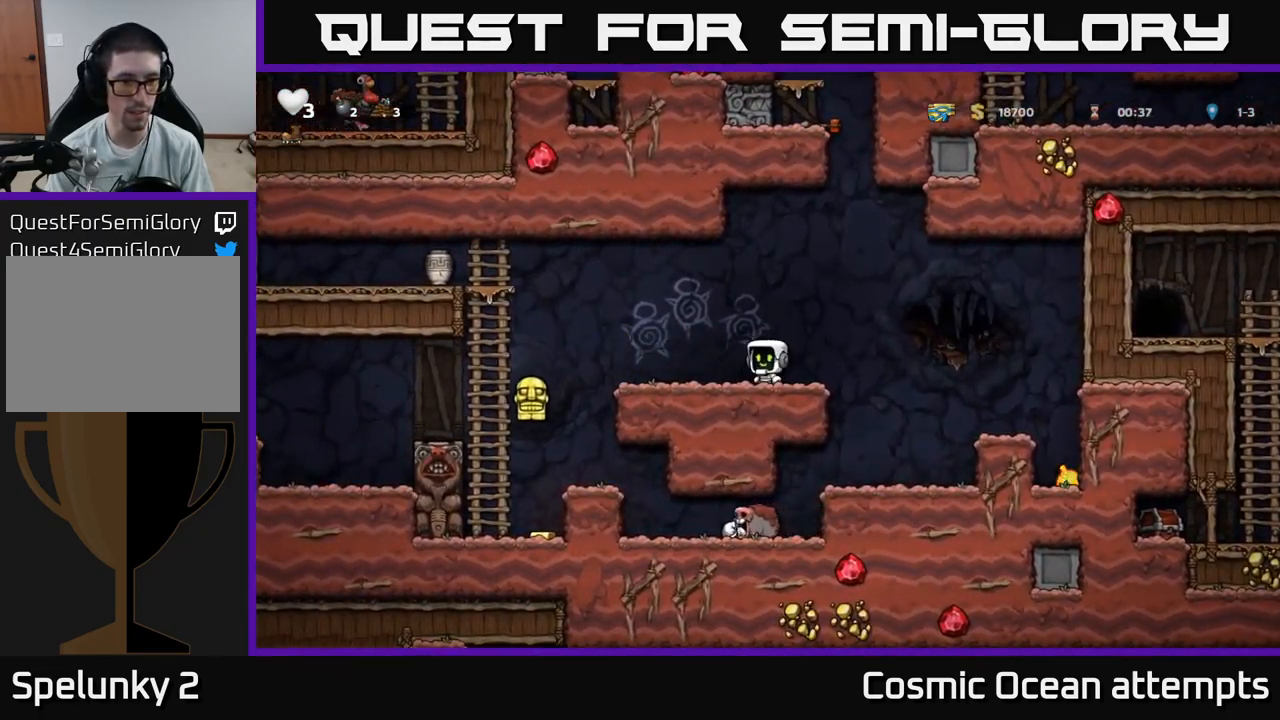
{"buttons": [], "left_stick": "center", "right_stick": "center", "events": []}
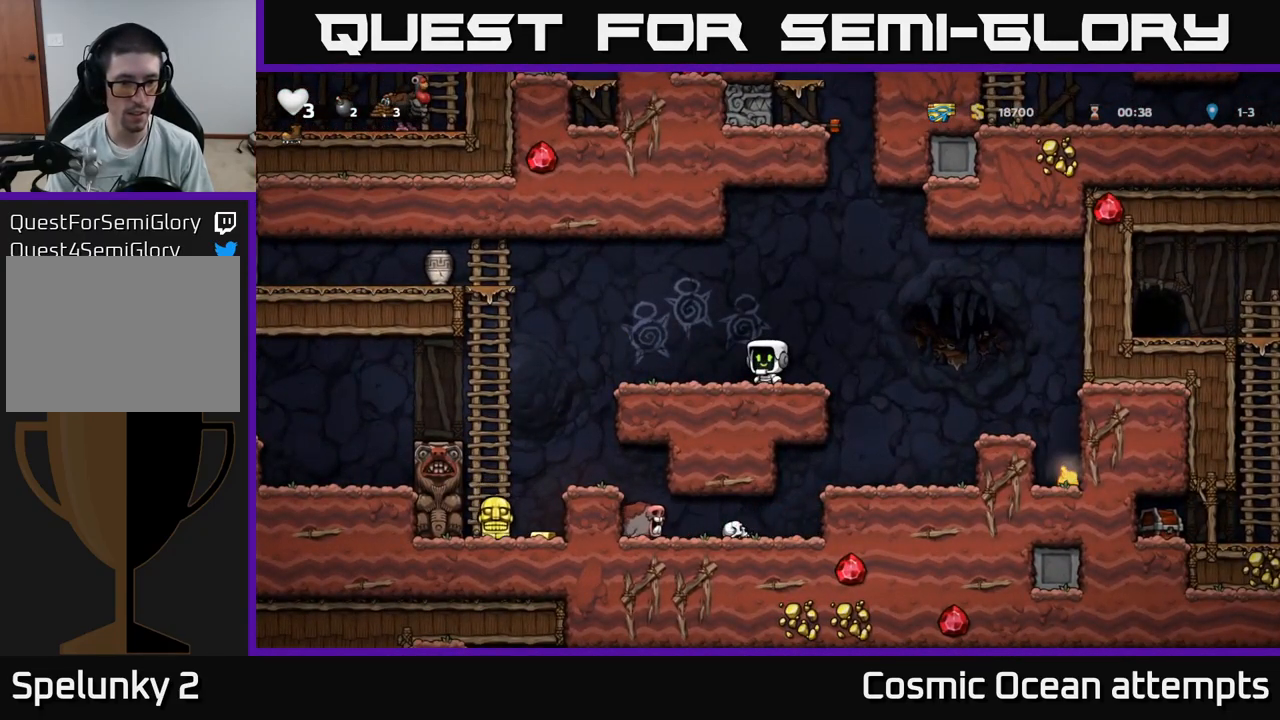
{"buttons": ["DPAD_RIGHT"], "left_stick": "center", "right_stick": "center", "events": [[184, "DPAD_RIGHT", "down"], [250, "A", "down"], [400, "A", "up"]]}
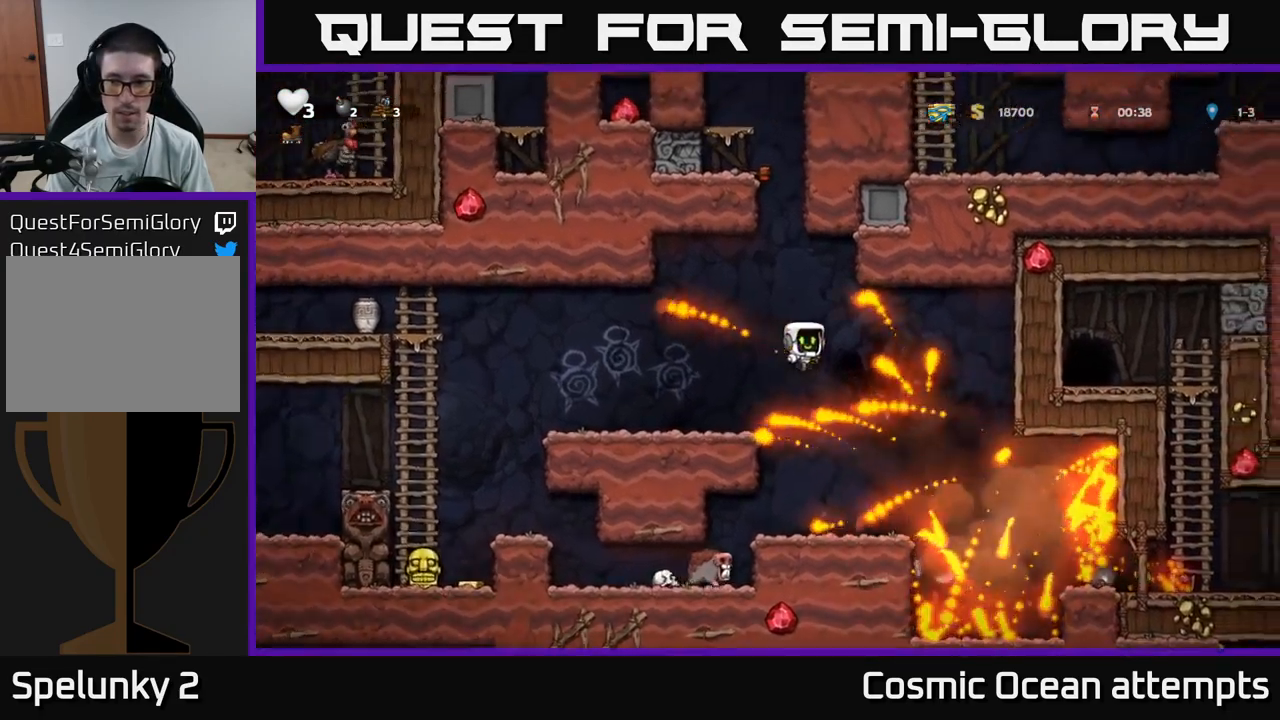
{"buttons": ["DPAD_RIGHT"], "left_stick": "center", "right_stick": "center", "events": [[134, "DPAD_RIGHT", "up"], [434, "DPAD_RIGHT", "down"]]}
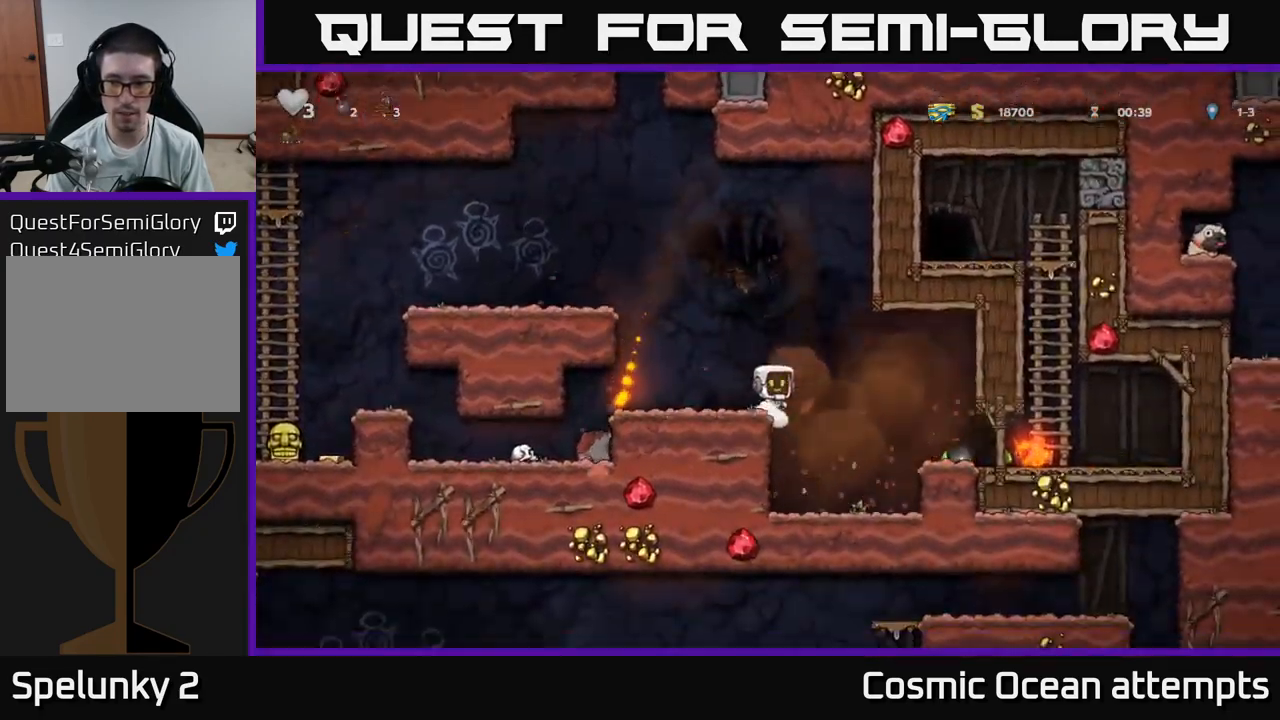
{"buttons": ["A", "DPAD_LEFT"], "left_stick": "center", "right_stick": "center", "events": [[250, "DPAD_RIGHT", "up"], [367, "DPAD_LEFT", "down"], [467, "A", "down"]]}
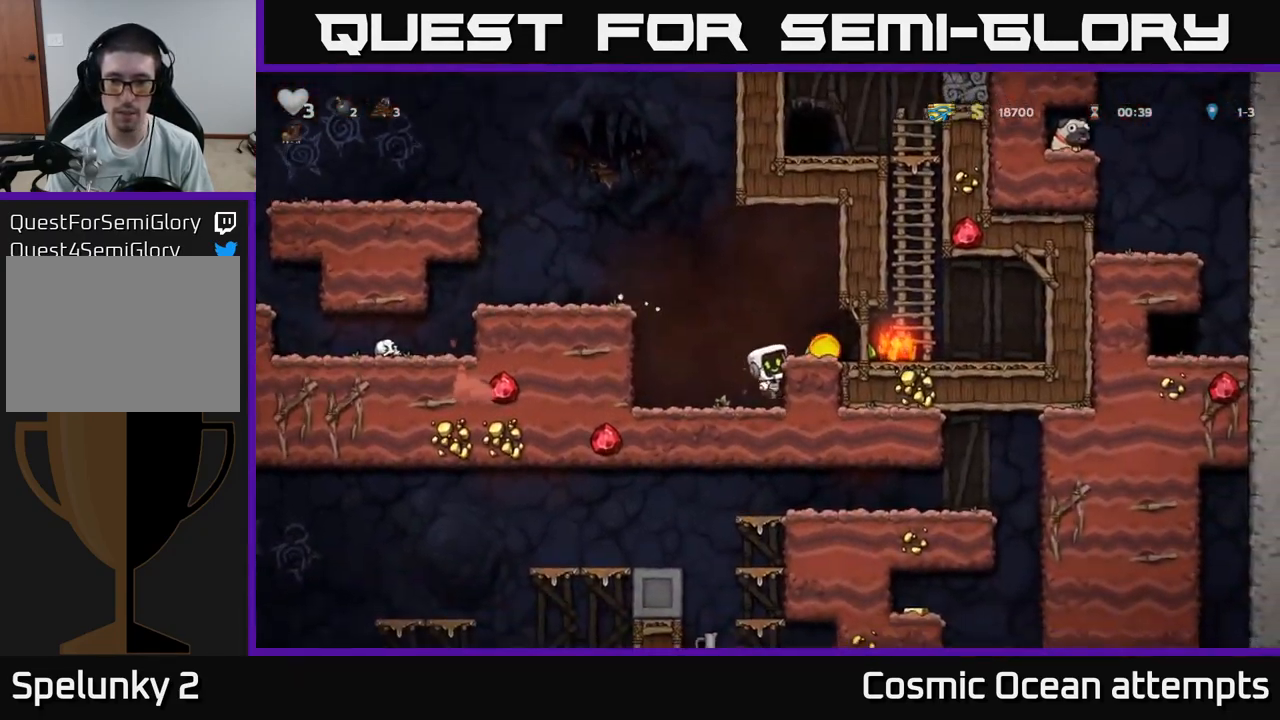
{"buttons": ["A", "DPAD_LEFT"], "left_stick": "center", "right_stick": "center", "events": [[234, "A", "up"], [417, "A", "down"]]}
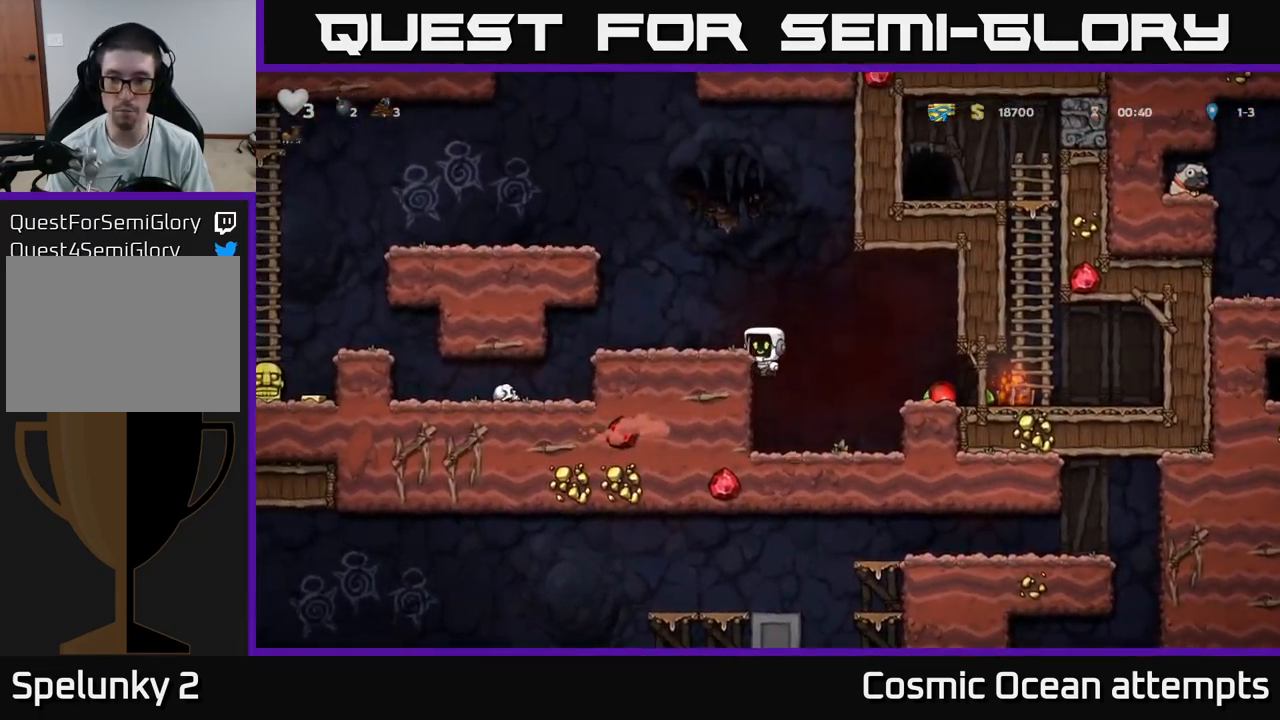
{"buttons": ["A"], "left_stick": "center", "right_stick": "center", "events": [[67, "A", "up"], [184, "DPAD_LEFT", "up"], [483, "A", "down"]]}
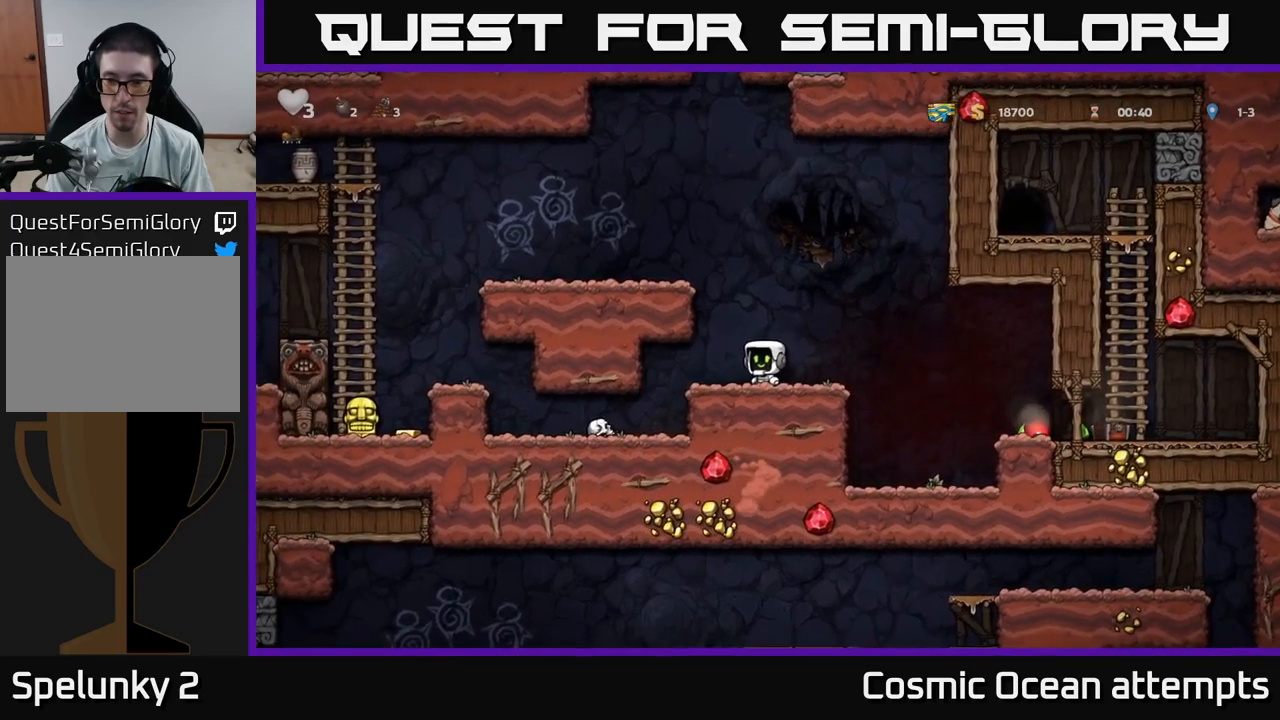
{"buttons": ["A", "DPAD_RIGHT"], "left_stick": "center", "right_stick": "center", "events": [[66, "DPAD_LEFT", "down"], [266, "A", "up"], [333, "DPAD_LEFT", "up"], [416, "A", "down"], [433, "DPAD_RIGHT", "down"]]}
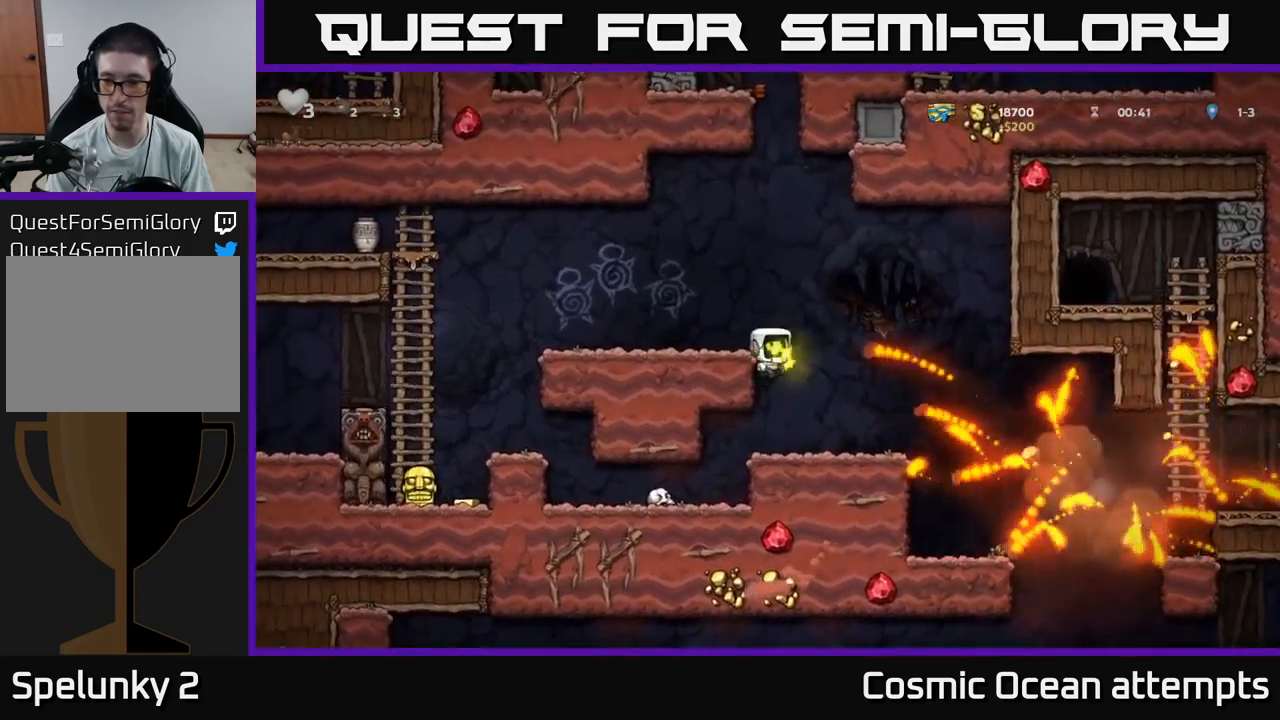
{"buttons": [], "left_stick": "center", "right_stick": "center", "events": [[83, "A", "up"], [183, "DPAD_RIGHT", "up"], [316, "DPAD_LEFT", "down"], [483, "DPAD_LEFT", "up"]]}
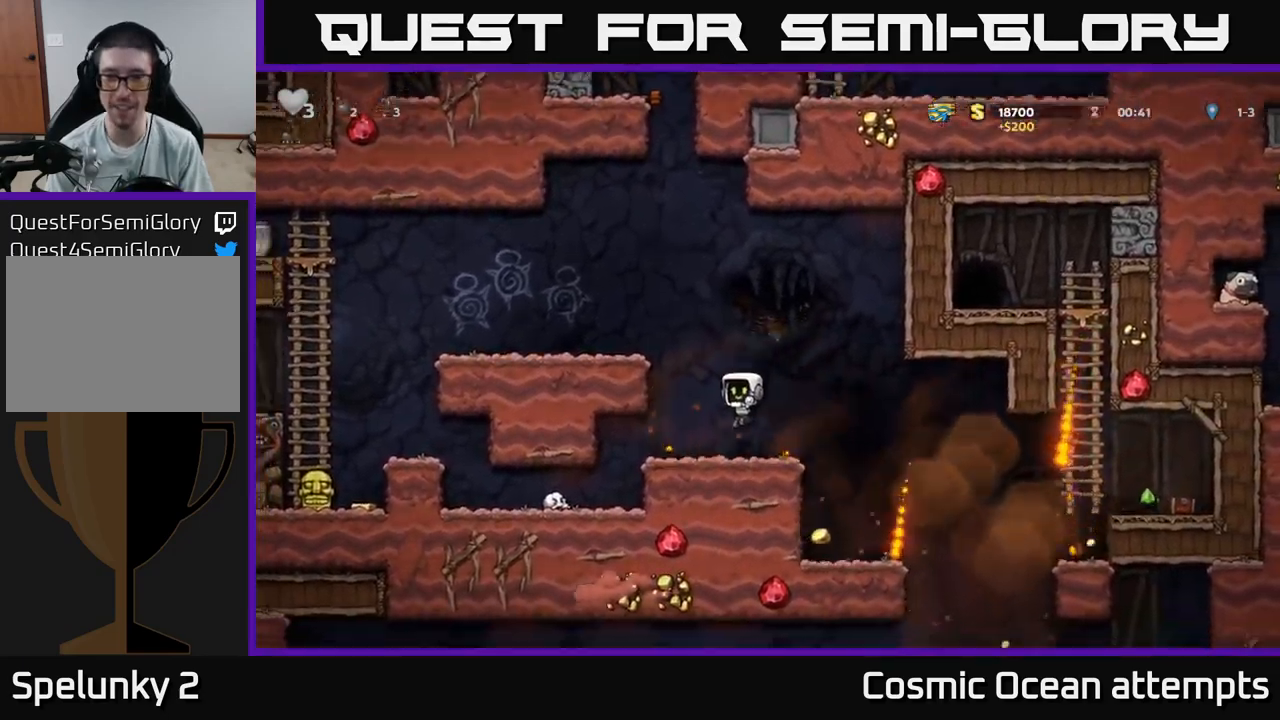
{"buttons": [], "left_stick": "center", "right_stick": "center", "events": [[33, "DPAD_RIGHT", "down"], [366, "DPAD_RIGHT", "up"]]}
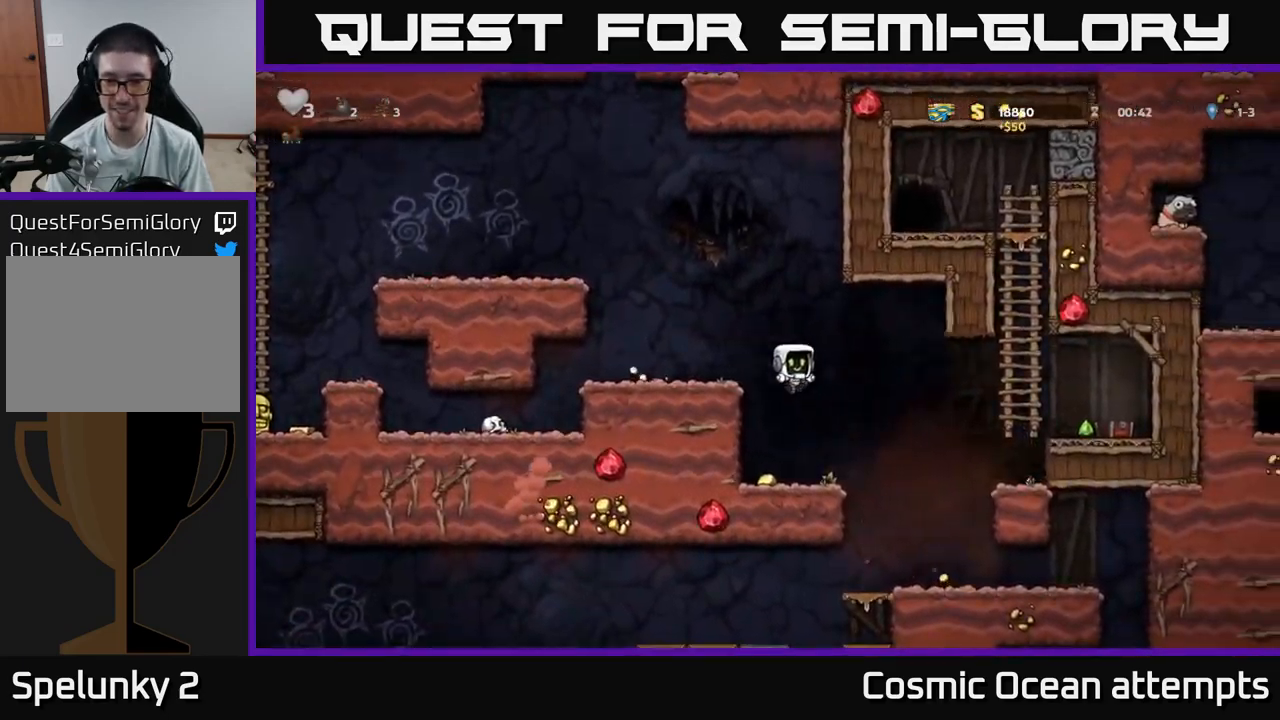
{"buttons": ["A", "DPAD_RIGHT"], "left_stick": "center", "right_stick": "center", "events": [[100, "DPAD_LEFT", "down"], [216, "DPAD_LEFT", "up"], [250, "DPAD_RIGHT", "down"], [500, "A", "down"]]}
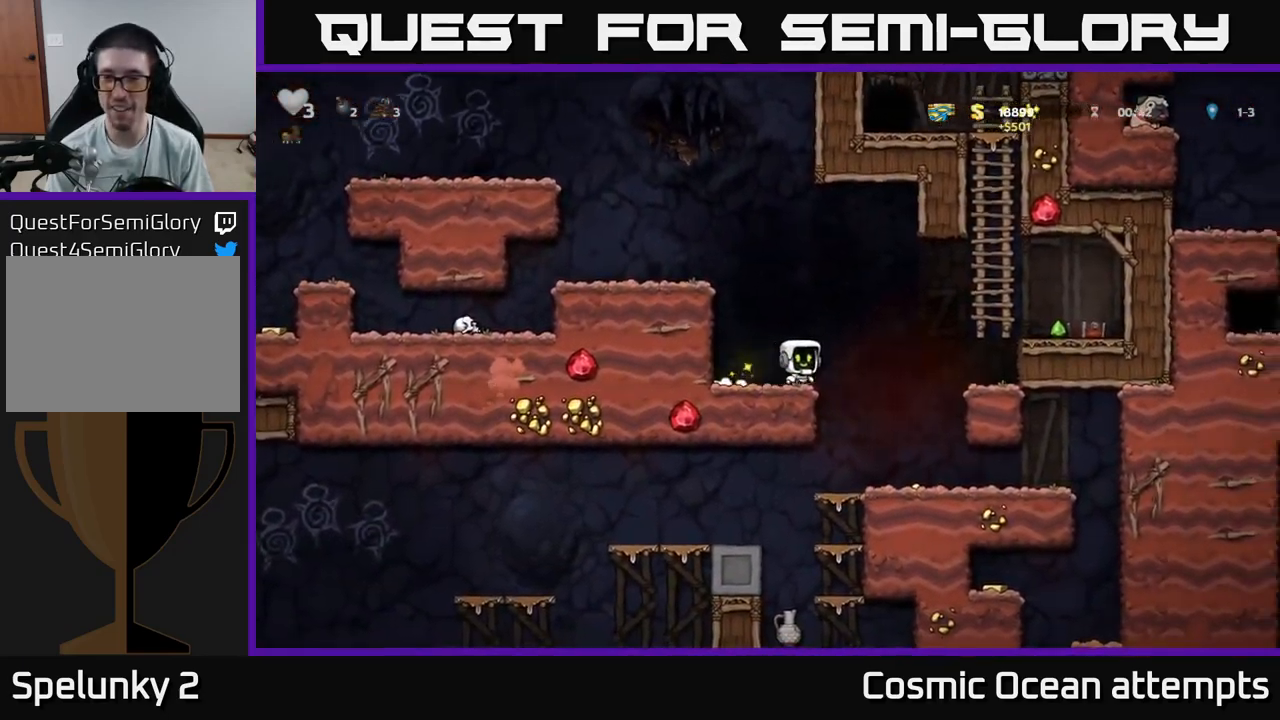
{"buttons": ["DPAD_RIGHT"], "left_stick": "center", "right_stick": "center", "events": [[383, "A", "up"]]}
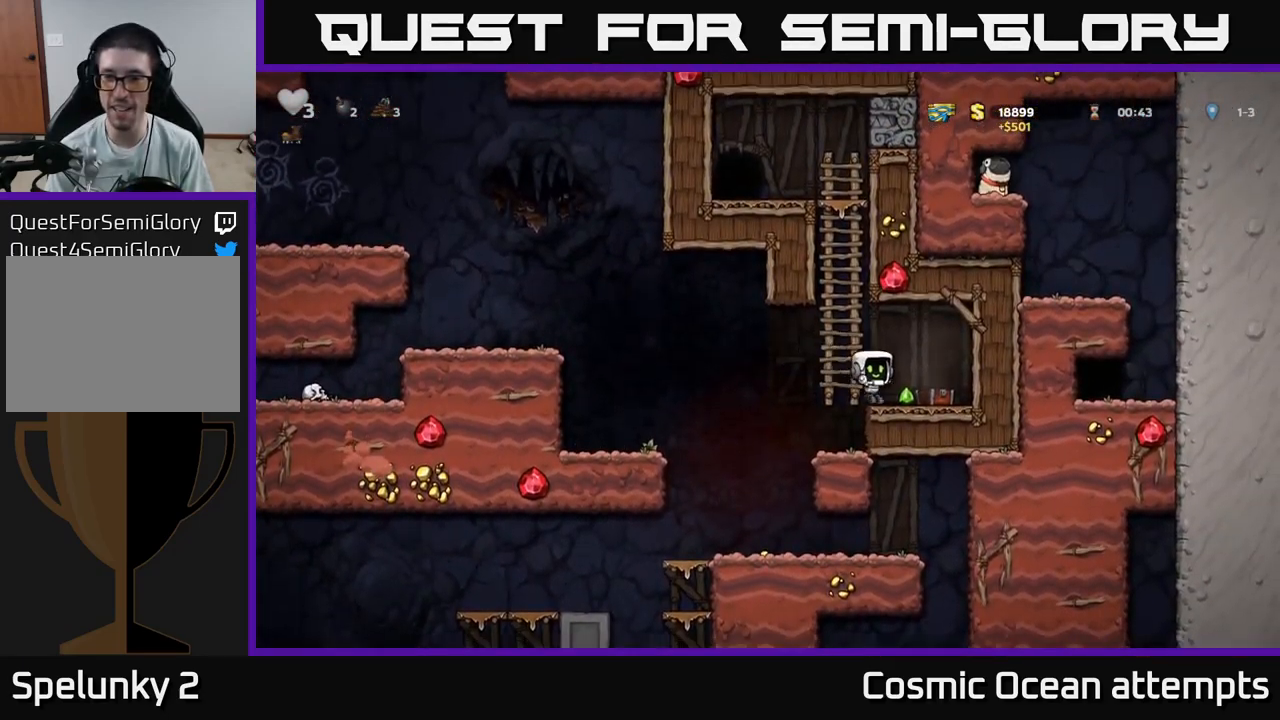
{"buttons": [], "left_stick": "center", "right_stick": "center", "events": [[100, "DPAD_RIGHT", "up"], [150, "DPAD_LEFT", "down"], [466, "DPAD_LEFT", "up"]]}
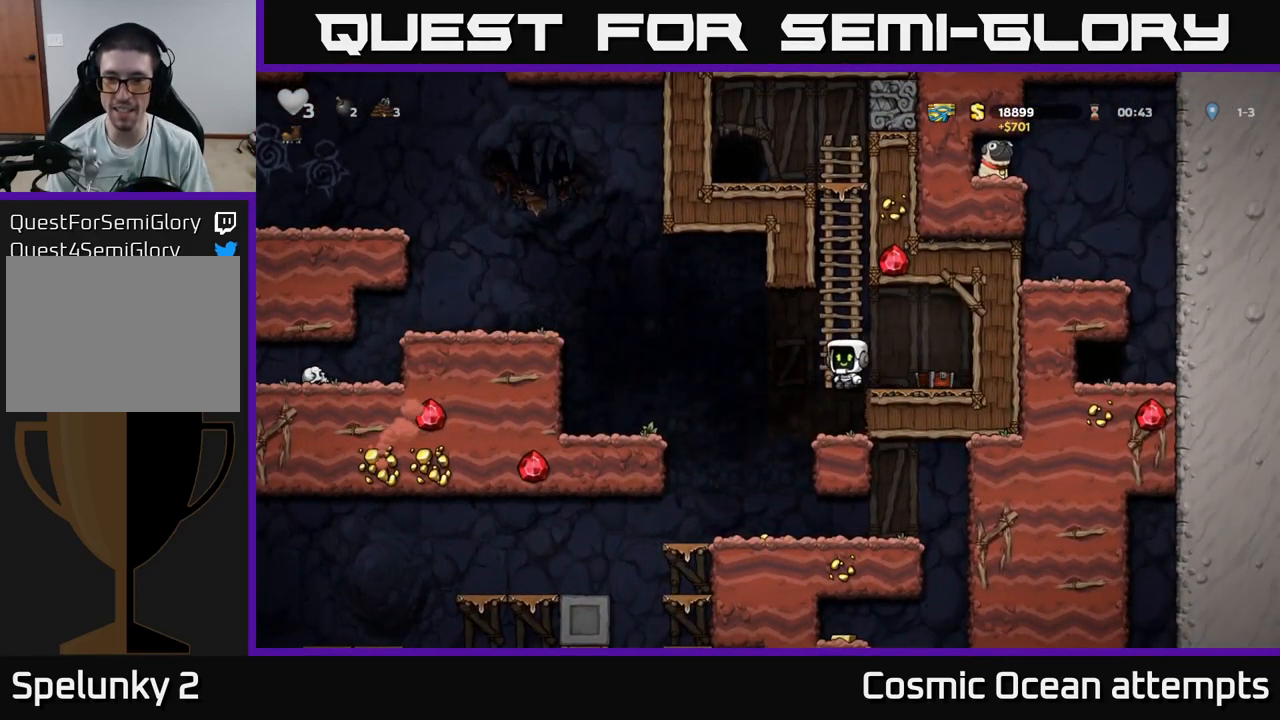
{"buttons": ["DPAD_LEFT"], "left_stick": "center", "right_stick": "center", "events": [[100, "DPAD_RIGHT", "down"], [216, "DPAD_RIGHT", "up"], [316, "DPAD_LEFT", "down"]]}
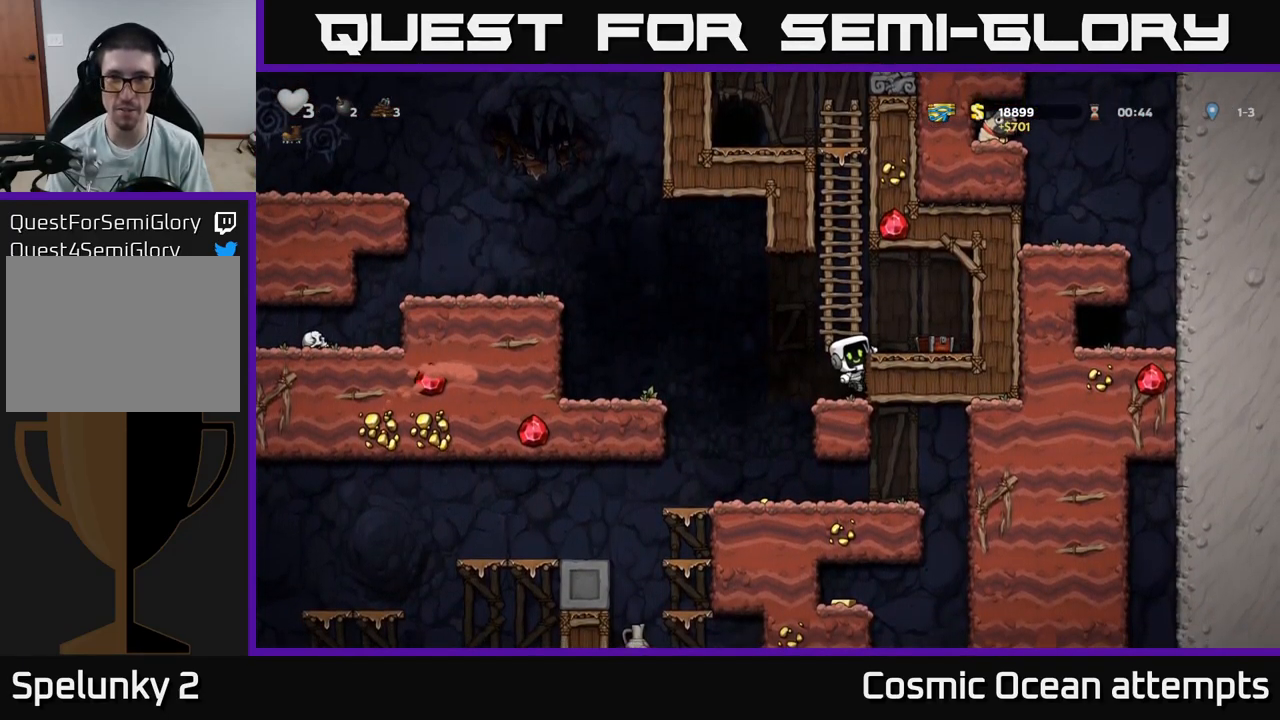
{"buttons": ["DPAD_LEFT"], "left_stick": "center", "right_stick": "center", "events": [[100, "DPAD_LEFT", "up"], [250, "DPAD_DOWN", "down"], [333, "A", "down"], [433, "A", "up"], [450, "DPAD_DOWN", "up"], [466, "DPAD_LEFT", "down"]]}
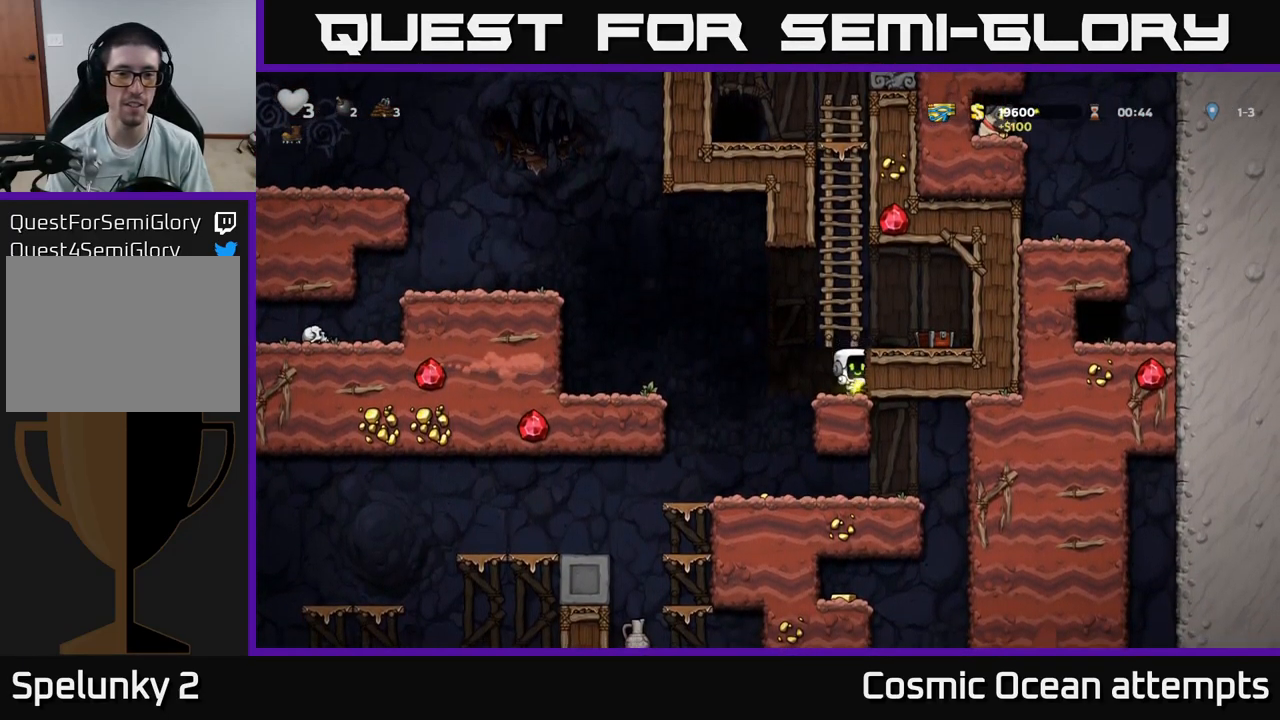
{"buttons": ["DPAD_RIGHT"], "left_stick": "center", "right_stick": "center", "events": [[183, "DPAD_LEFT", "up"], [350, "DPAD_RIGHT", "down"]]}
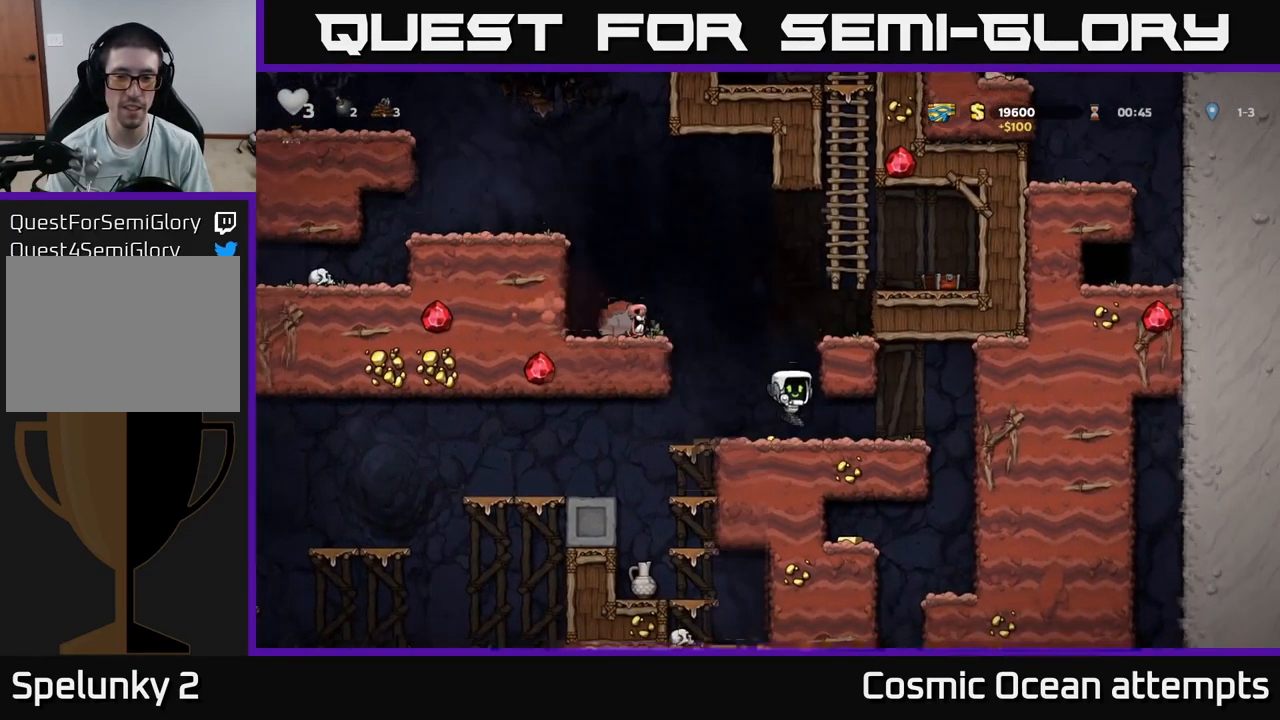
{"buttons": ["DPAD_RIGHT"], "left_stick": "center", "right_stick": "center", "events": [[150, "DPAD_RIGHT", "up"], [216, "DPAD_LEFT", "down"], [300, "DPAD_LEFT", "up"], [483, "DPAD_RIGHT", "down"]]}
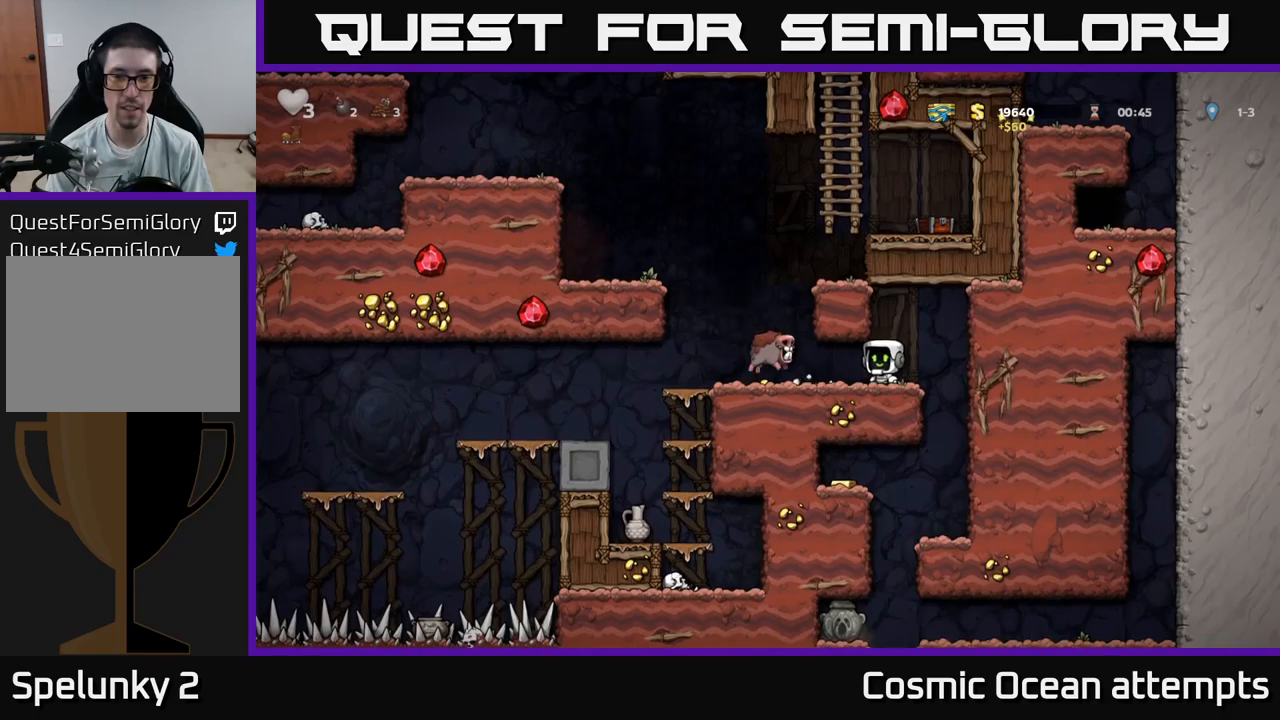
{"buttons": [], "left_stick": "center", "right_stick": "center", "events": [[83, "DPAD_RIGHT", "up"], [100, "A", "down"], [200, "DPAD_LEFT", "down"], [267, "A", "up"], [350, "DPAD_LEFT", "up"]]}
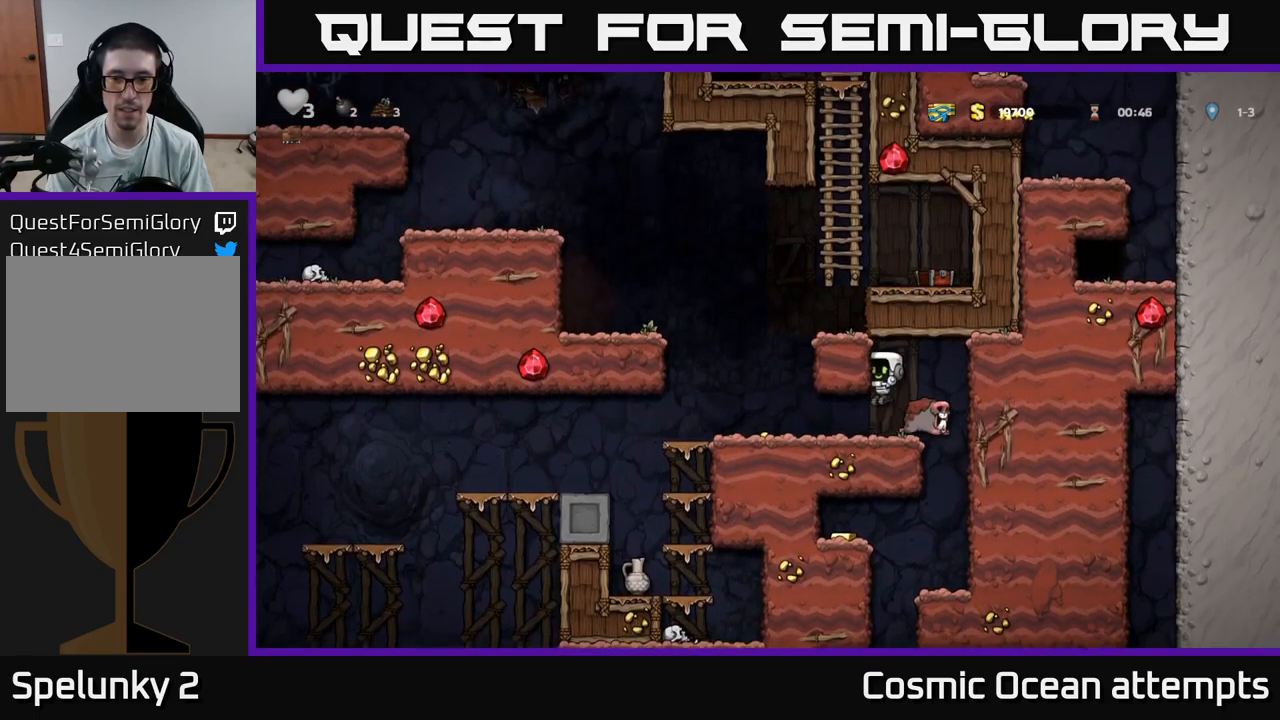
{"buttons": [], "left_stick": "center", "right_stick": "center", "events": [[167, "DPAD_LEFT", "down"], [500, "DPAD_LEFT", "up"]]}
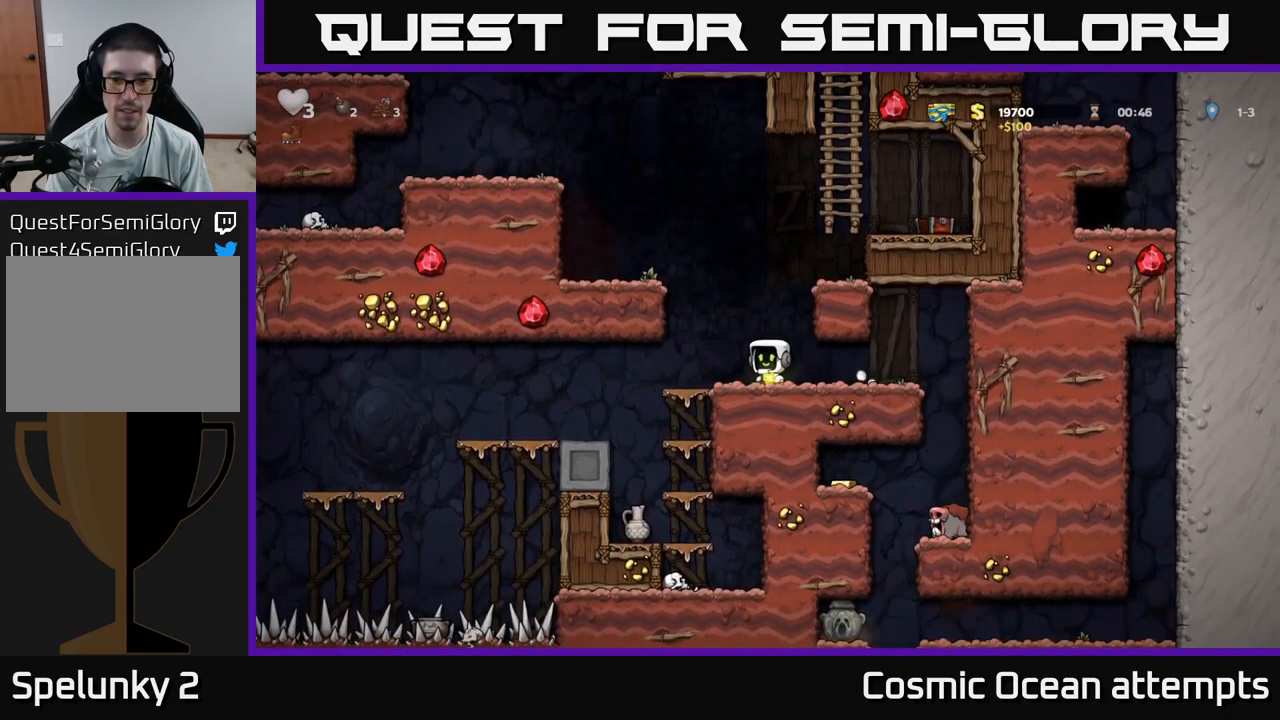
{"buttons": ["DPAD_DOWN"], "left_stick": "center", "right_stick": "center", "events": [[67, "DPAD_RIGHT", "down"], [167, "DPAD_RIGHT", "up"], [350, "DPAD_DOWN", "down"]]}
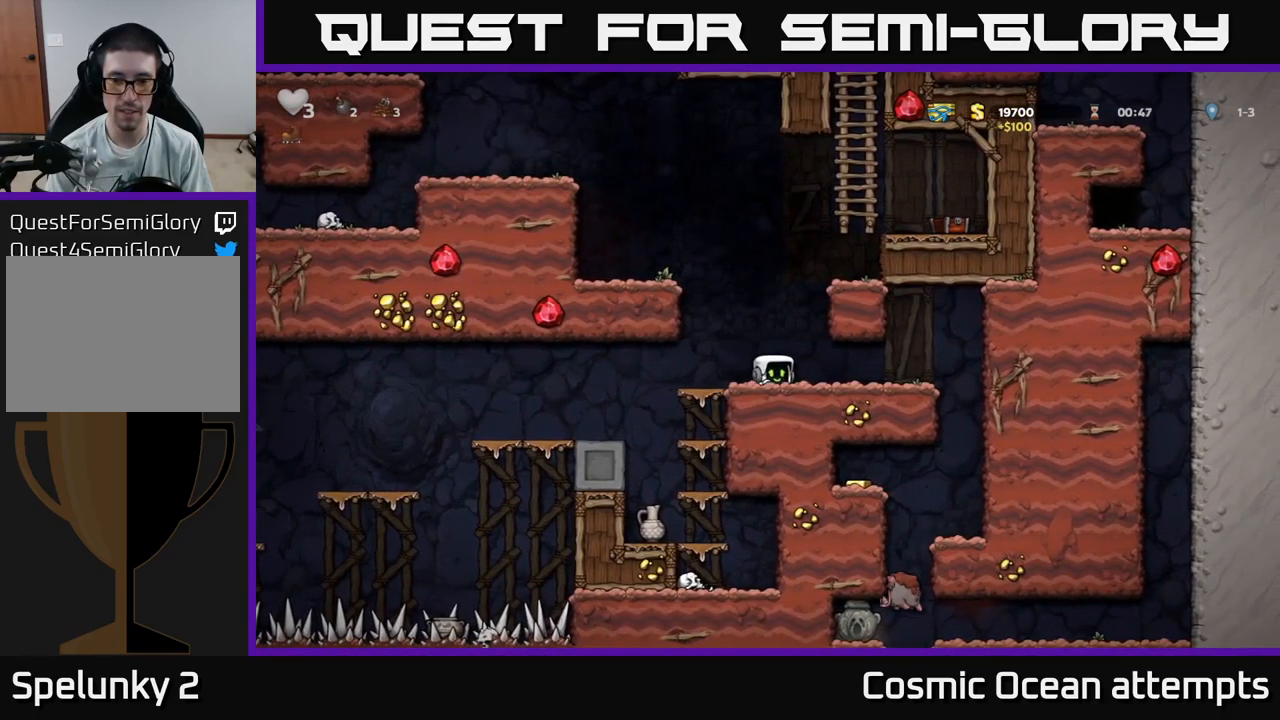
{"buttons": ["DPAD_DOWN"], "left_stick": "center", "right_stick": "center", "events": []}
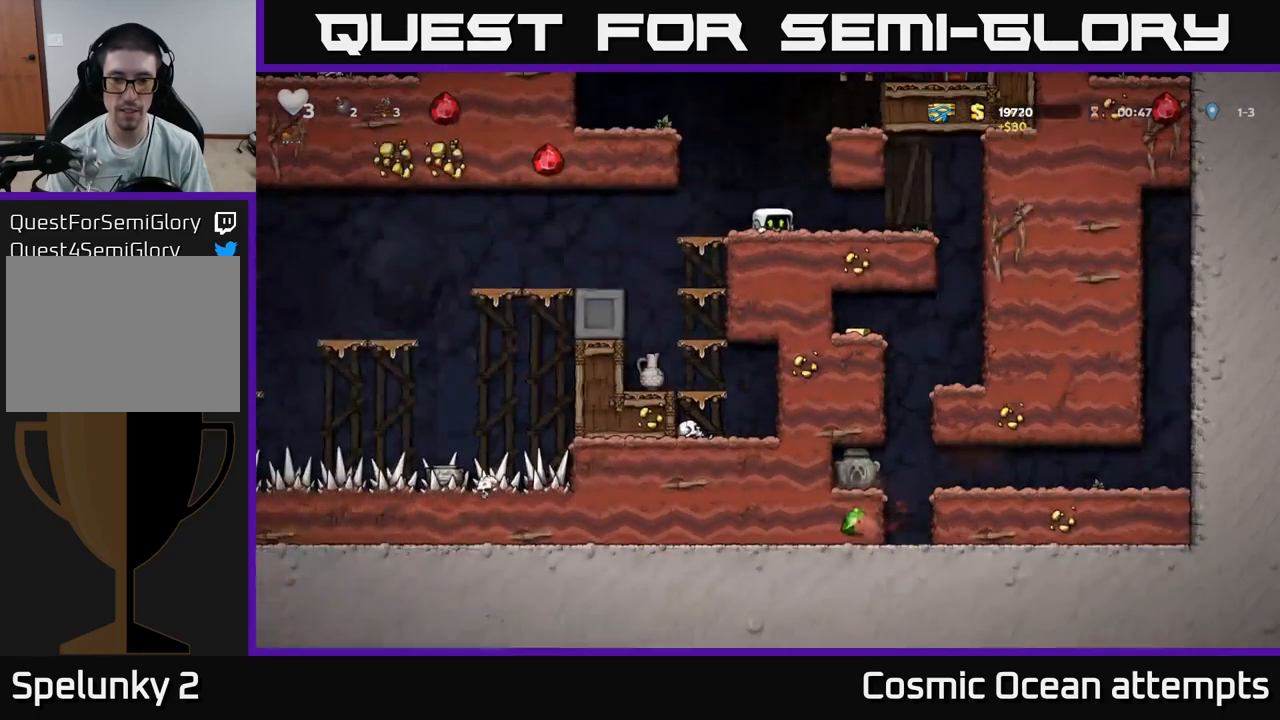
{"buttons": ["DPAD_LEFT"], "left_stick": "center", "right_stick": "center", "events": [[150, "DPAD_DOWN", "up"], [200, "A", "down"], [267, "DPAD_LEFT", "down"], [483, "A", "up"]]}
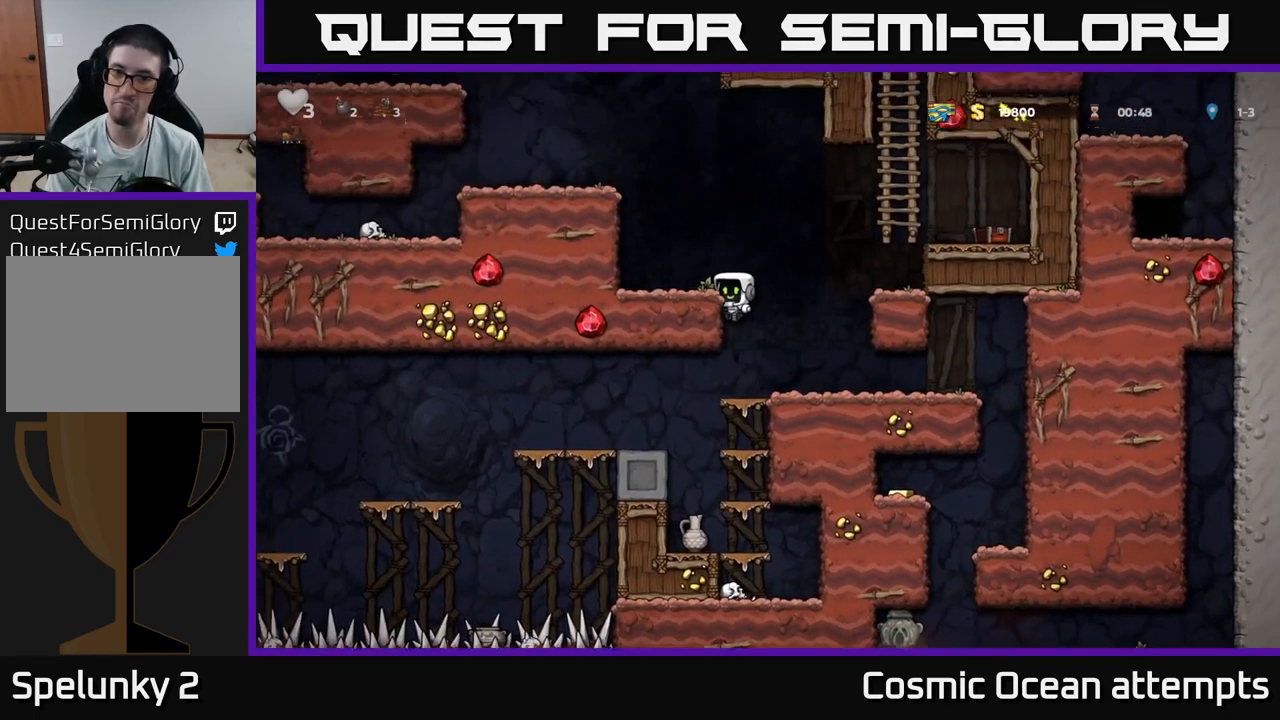
{"buttons": ["DPAD_RIGHT"], "left_stick": "center", "right_stick": "center", "events": [[100, "A", "down"], [233, "A", "up"], [350, "DPAD_LEFT", "up"], [467, "DPAD_RIGHT", "down"]]}
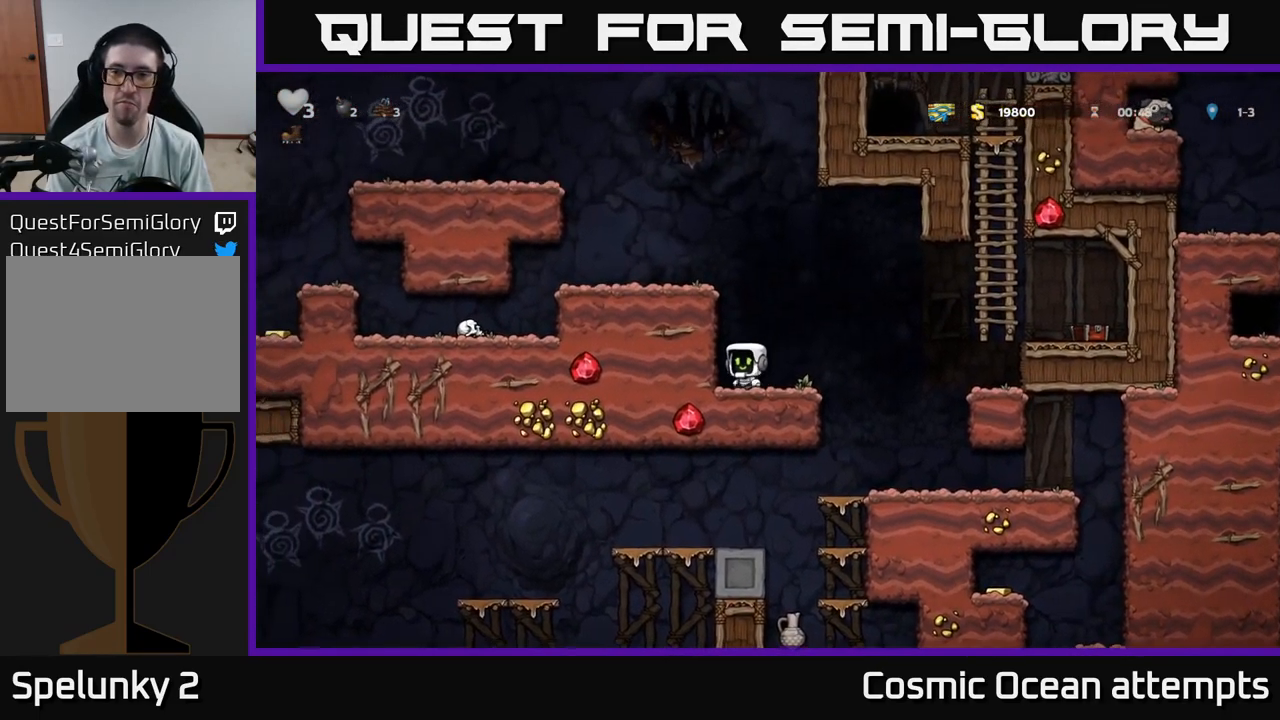
{"buttons": ["DPAD_UP", "DPAD_RIGHT"], "left_stick": "center", "right_stick": "center", "events": [[150, "A", "down"], [450, "A", "up"], [500, "DPAD_UP", "down"]]}
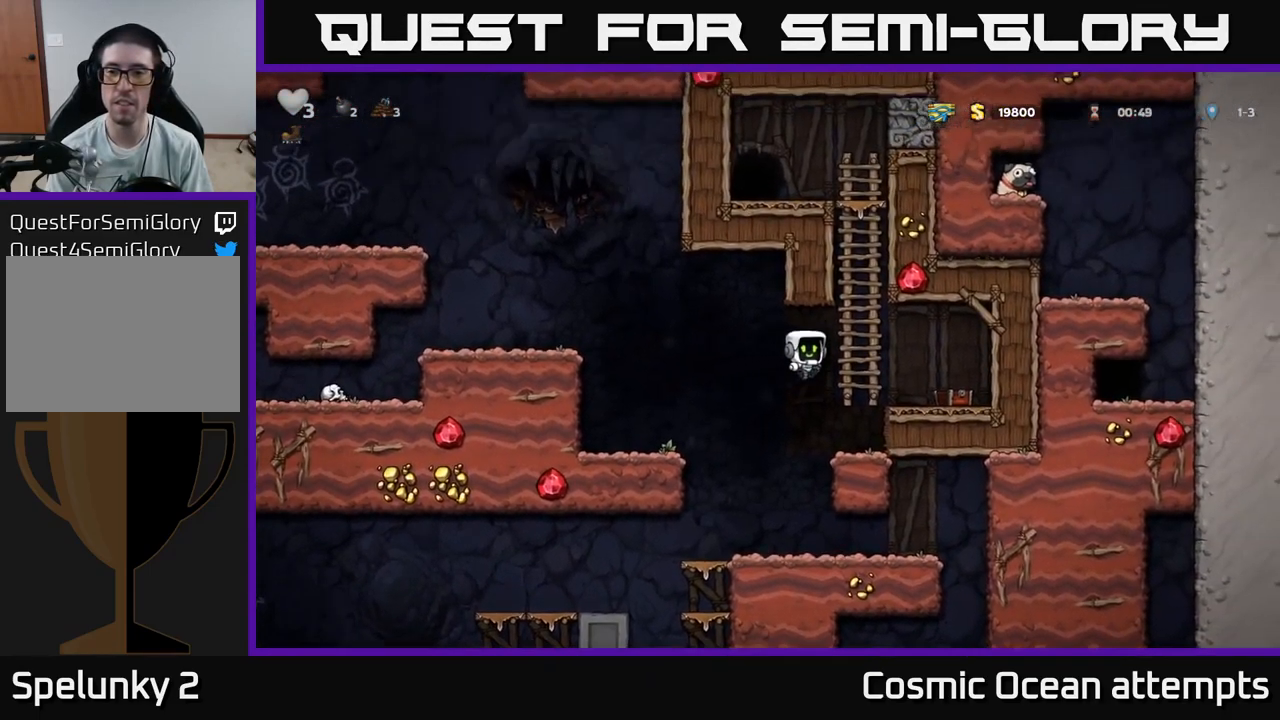
{"buttons": ["DPAD_UP"], "left_stick": "center", "right_stick": "center", "events": [[17, "DPAD_RIGHT", "up"], [100, "A", "down"], [283, "A", "up"]]}